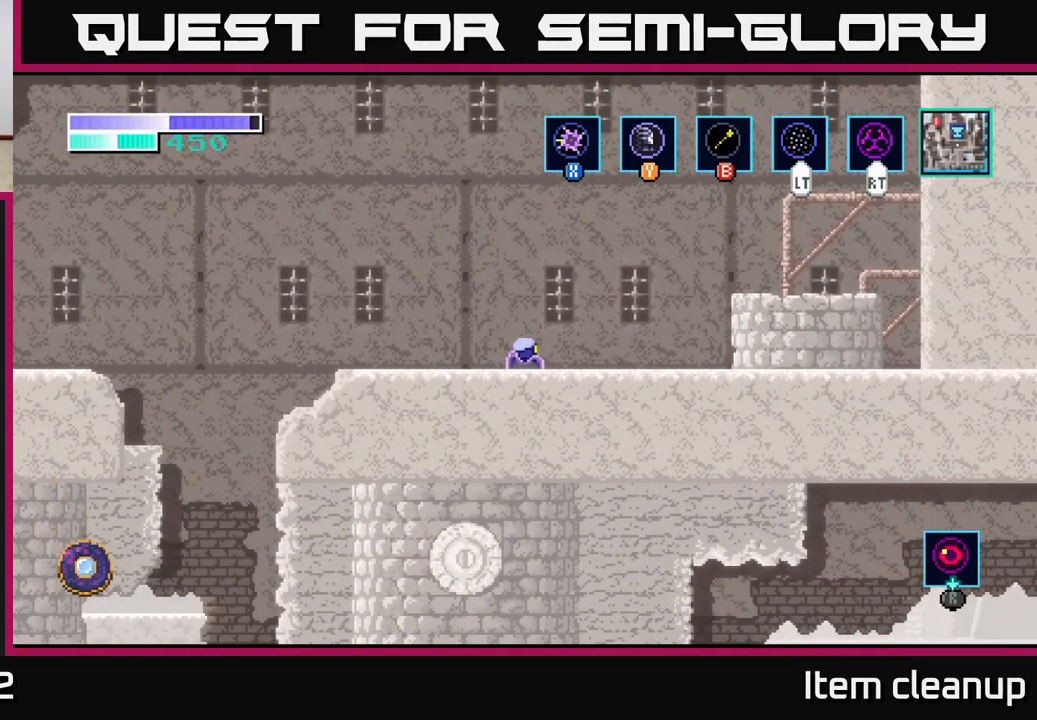
Gameplay with a controller (Xbox layout); each line is a JSON object with the inputs held at the frame after it. "events" lists button and stick changes between this image and that frame as [ms after this image, input, new state], when the widget could be followed in between.
{"buttons": [], "left_stick": "right", "right_stick": "center", "events": []}
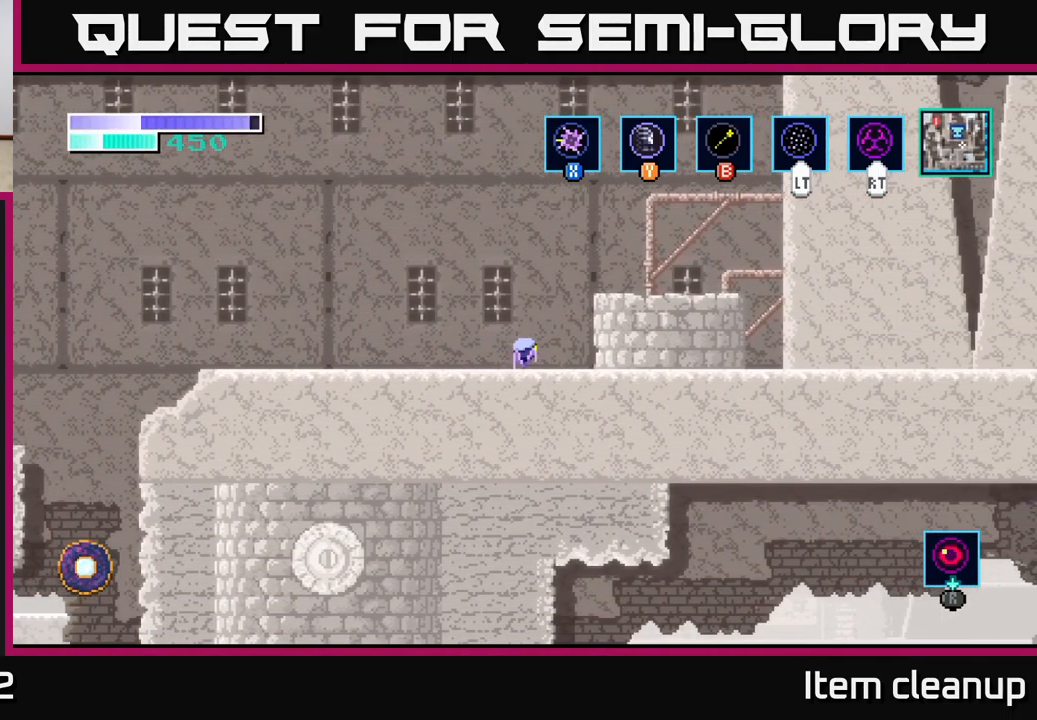
{"buttons": [], "left_stick": "center", "right_stick": "center", "events": [[233, "left_stick", "center"]]}
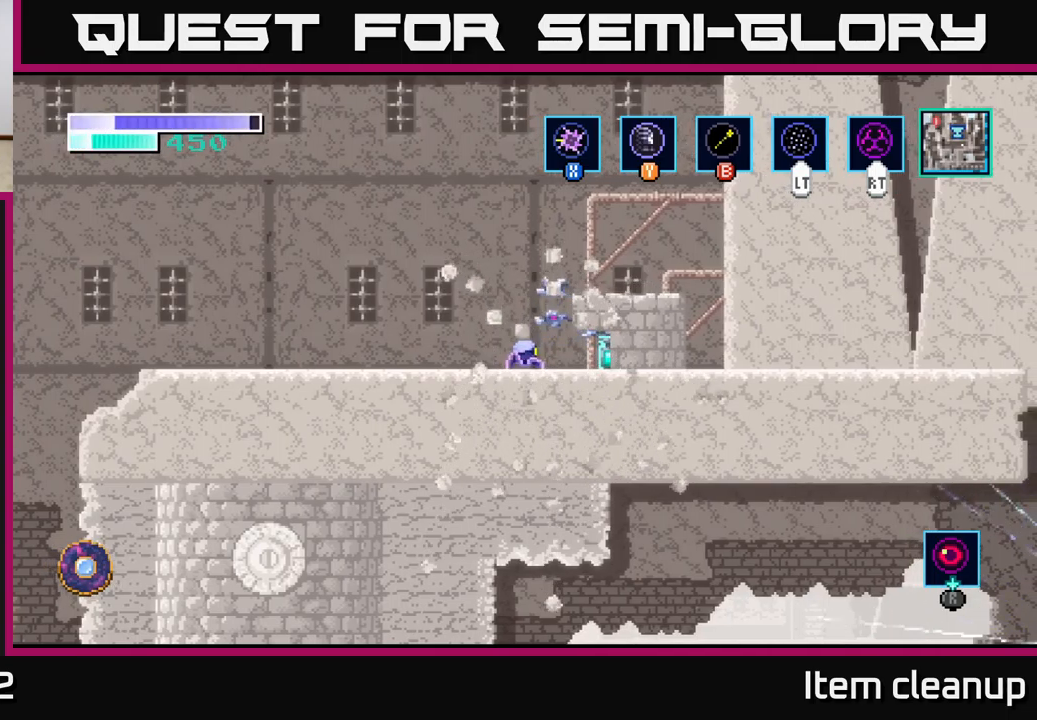
{"buttons": [], "left_stick": "right", "right_stick": "center", "events": [[117, "left_stick", "left"], [433, "left_stick", "center"], [483, "left_stick", "right"]]}
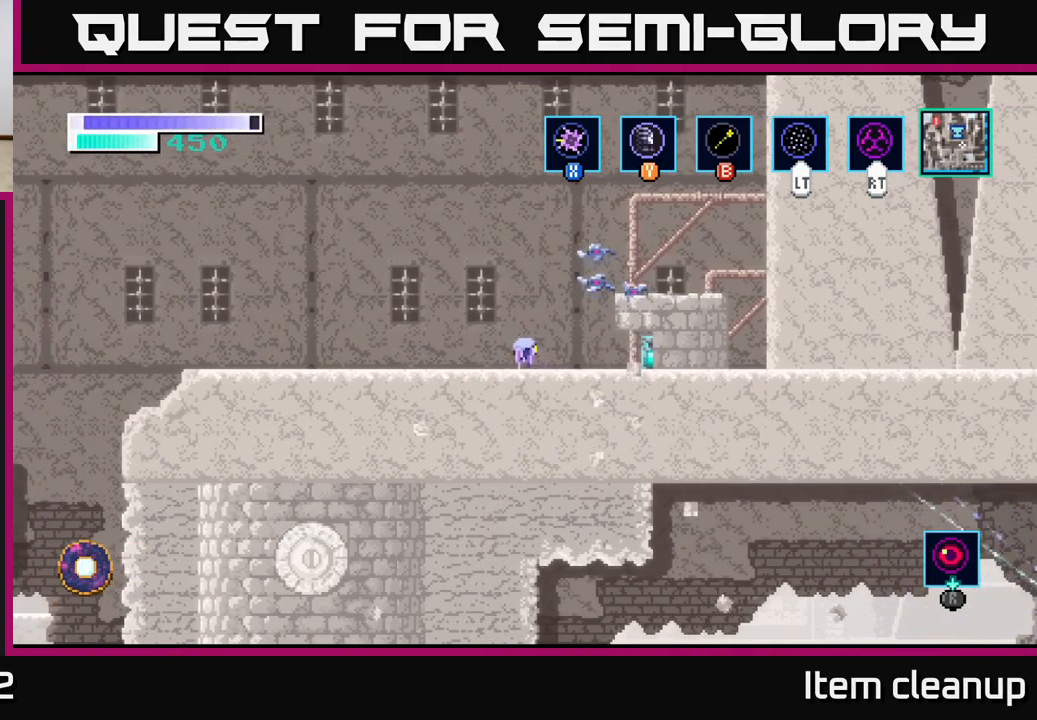
{"buttons": ["X"], "left_stick": "center", "right_stick": "center", "events": [[117, "X", "down"], [200, "left_stick", "center"], [267, "X", "up"], [400, "X", "down"]]}
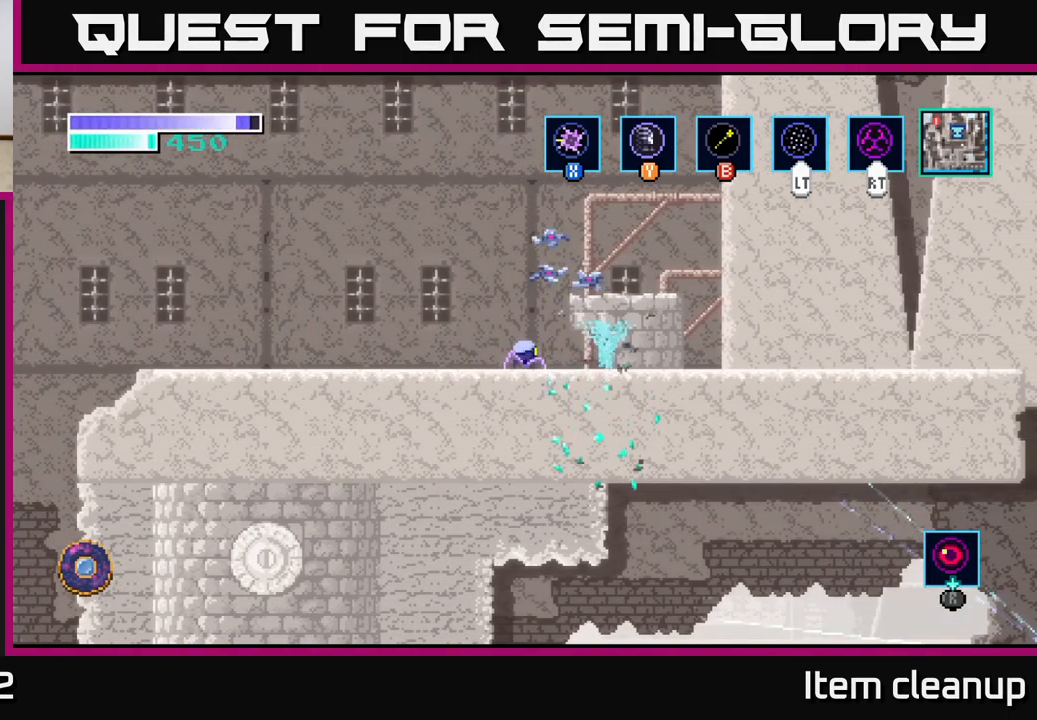
{"buttons": [], "left_stick": "center", "right_stick": "center", "events": [[67, "X", "up"], [83, "left_stick", "right"], [417, "left_stick", "center"]]}
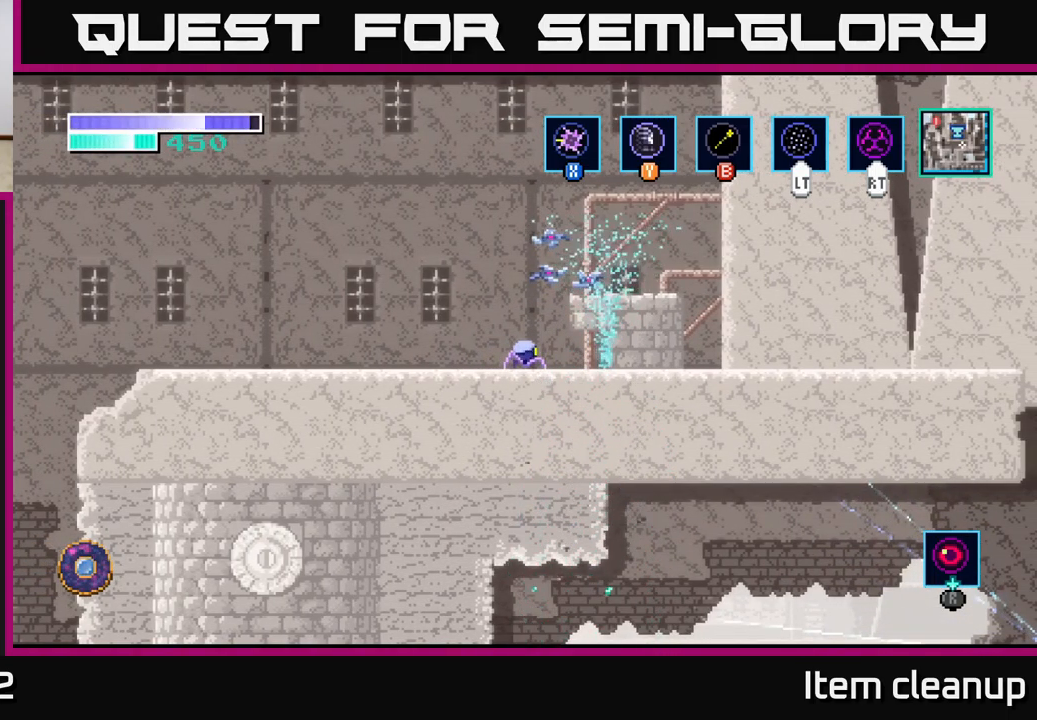
{"buttons": [], "left_stick": "center", "right_stick": "center", "events": []}
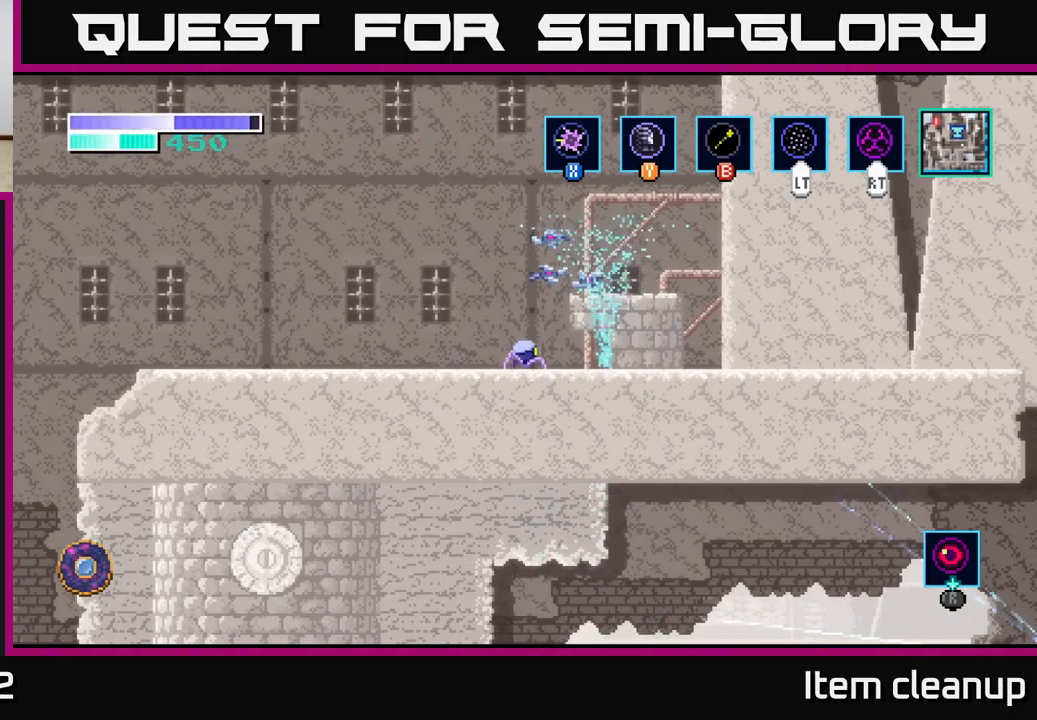
{"buttons": [], "left_stick": "center", "right_stick": "center", "events": []}
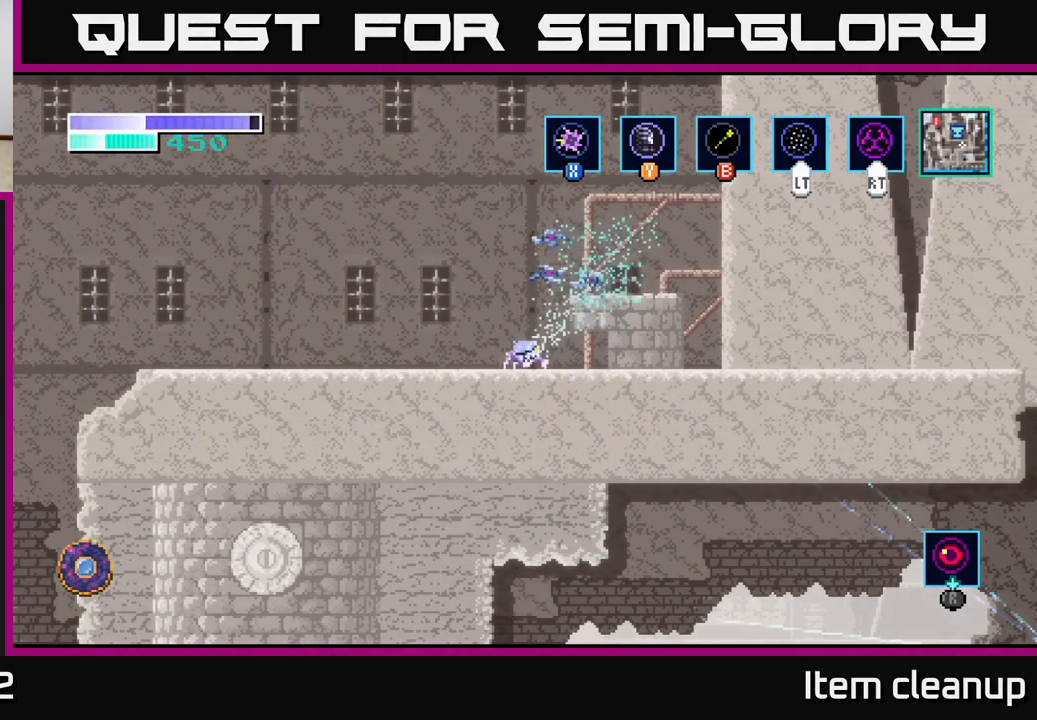
{"buttons": [], "left_stick": "center", "right_stick": "center", "events": []}
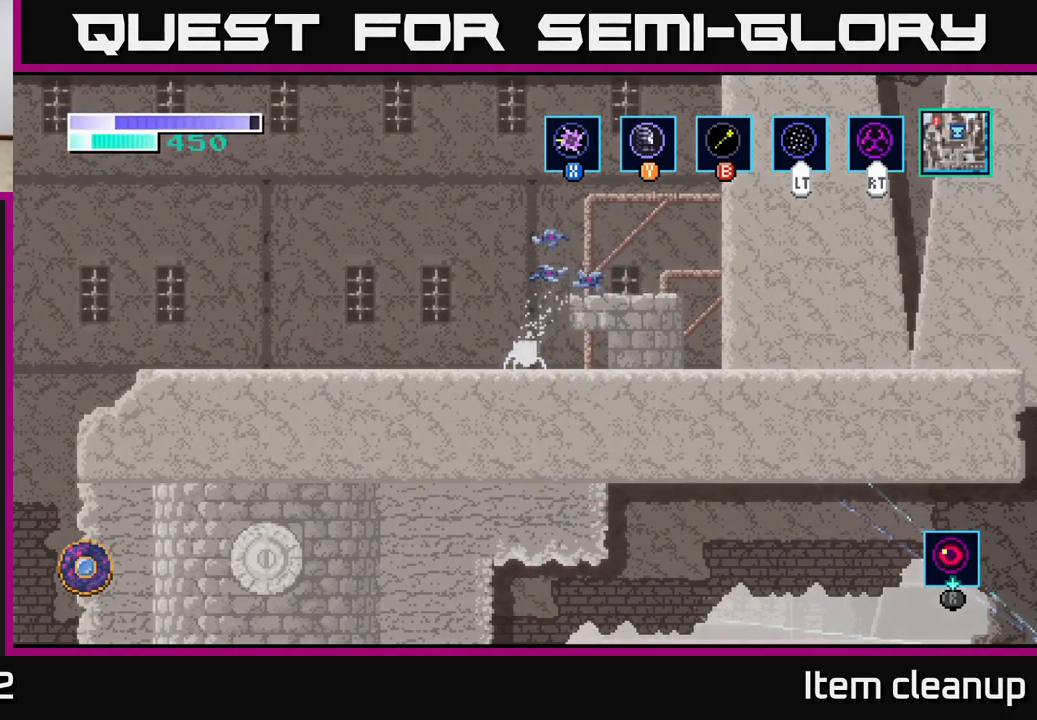
{"buttons": [], "left_stick": "center", "right_stick": "center", "events": []}
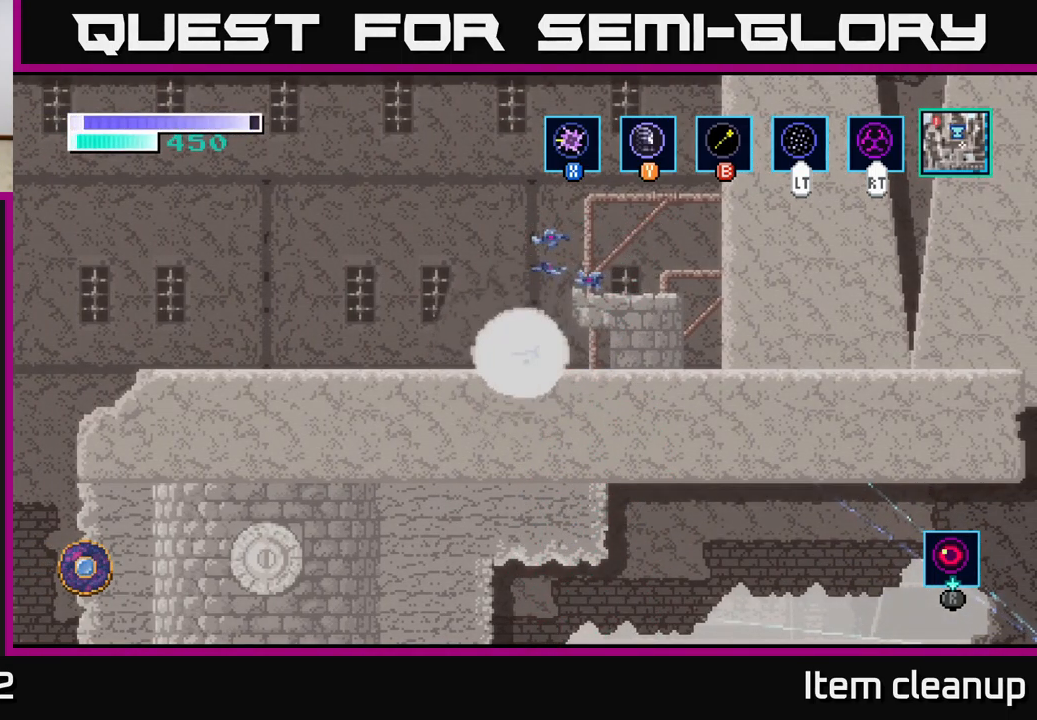
{"buttons": [], "left_stick": "center", "right_stick": "center", "events": []}
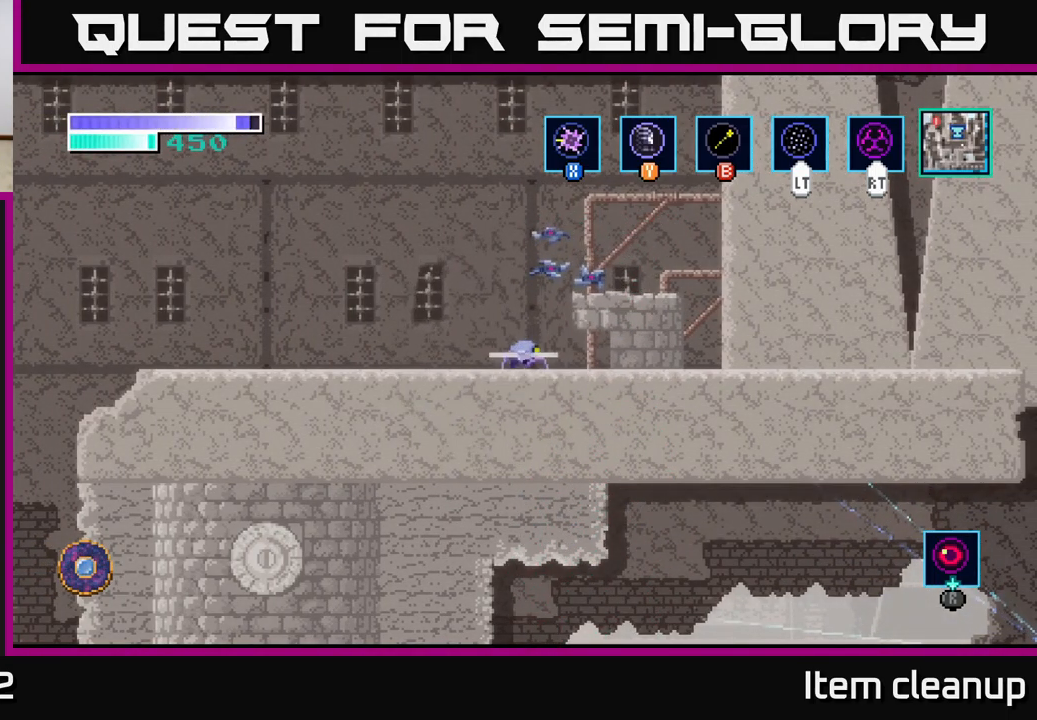
{"buttons": [], "left_stick": "center", "right_stick": "center", "events": []}
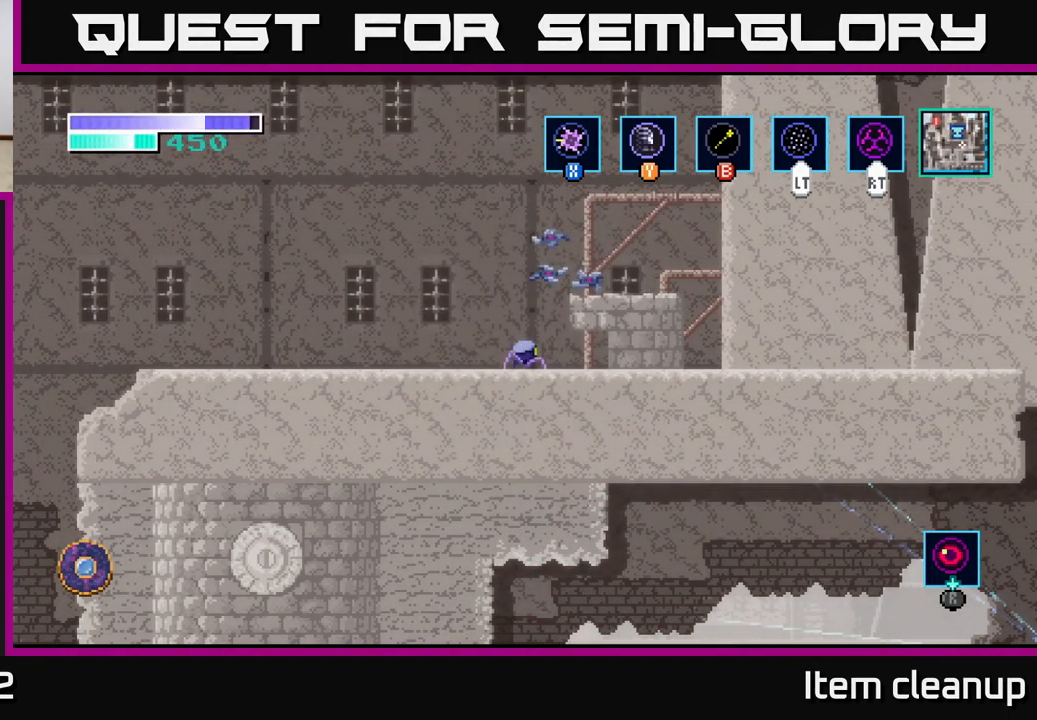
{"buttons": [], "left_stick": "center", "right_stick": "center", "events": []}
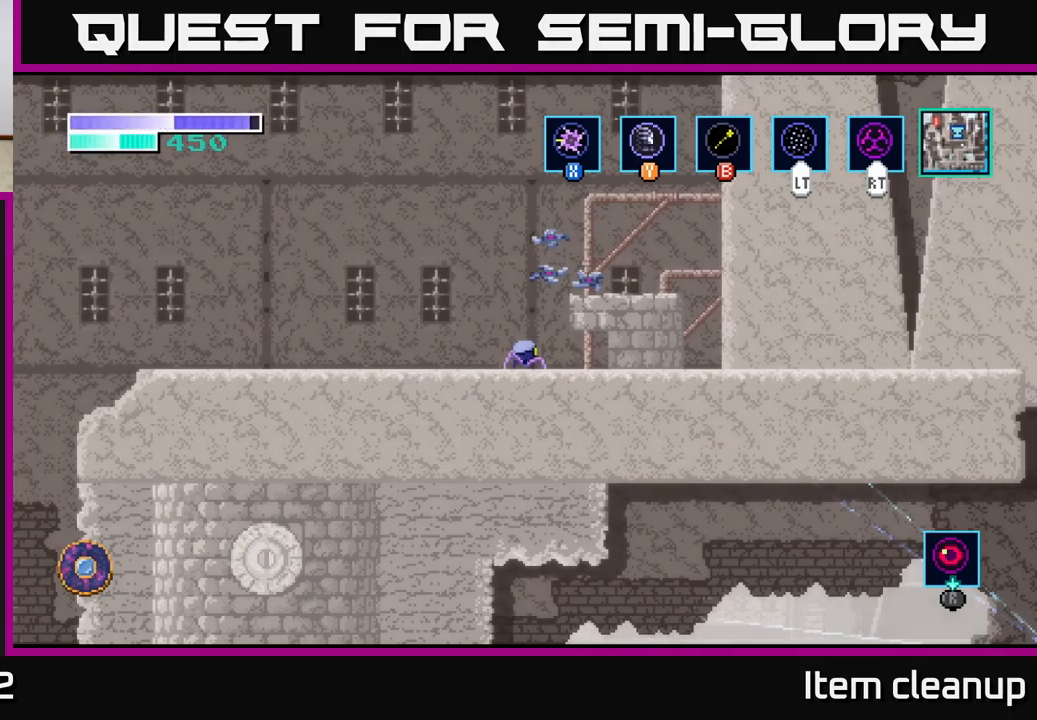
{"buttons": [], "left_stick": "center", "right_stick": "center", "events": []}
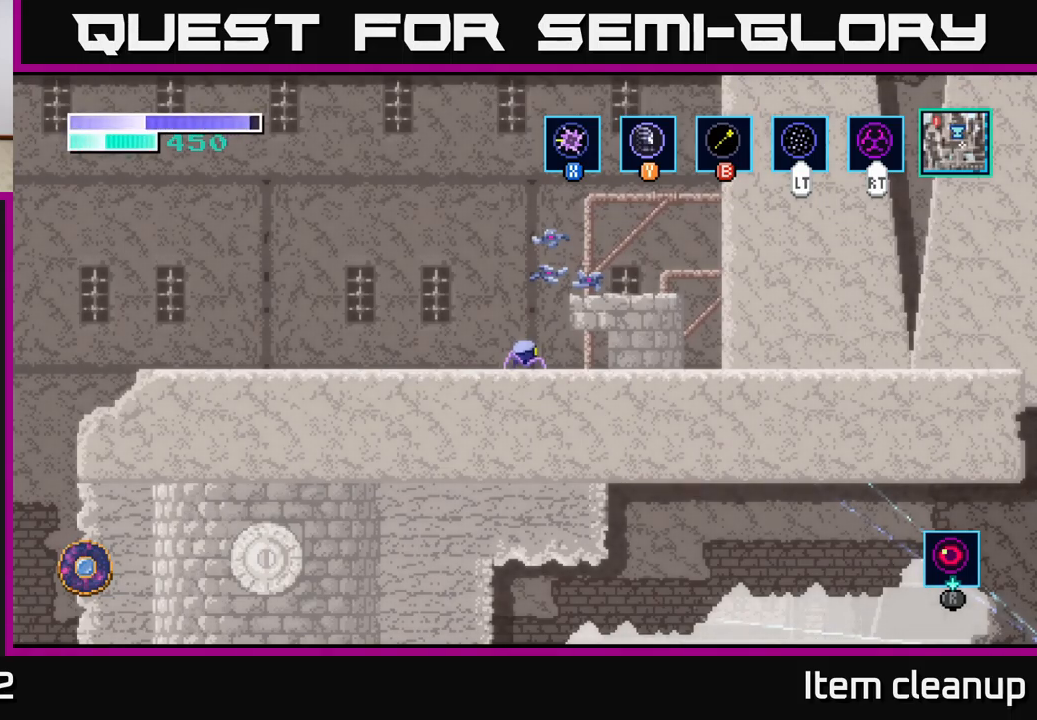
{"buttons": [], "left_stick": "center", "right_stick": "center", "events": []}
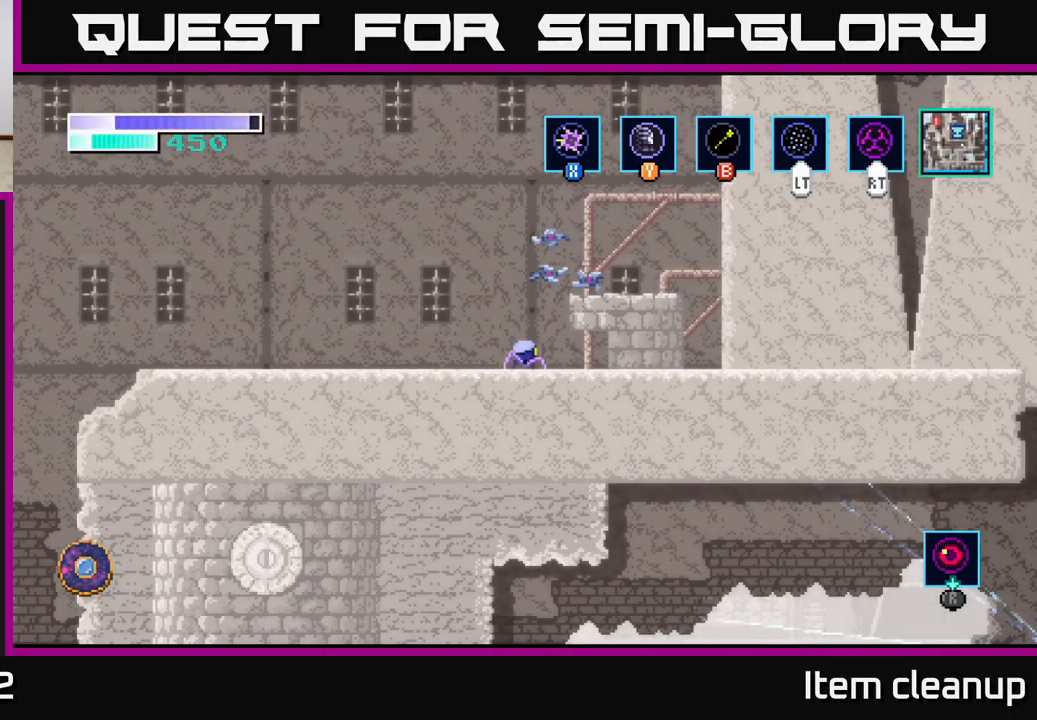
{"buttons": [], "left_stick": "center", "right_stick": "center", "events": []}
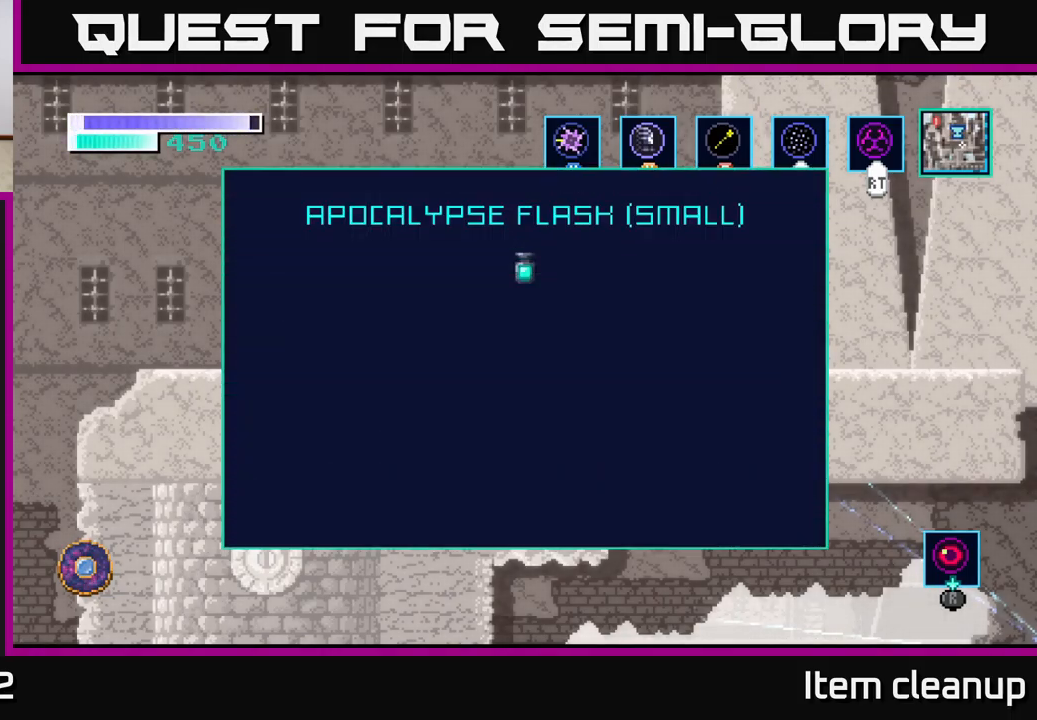
{"buttons": ["A"], "left_stick": "center", "right_stick": "center", "events": [[467, "A", "down"]]}
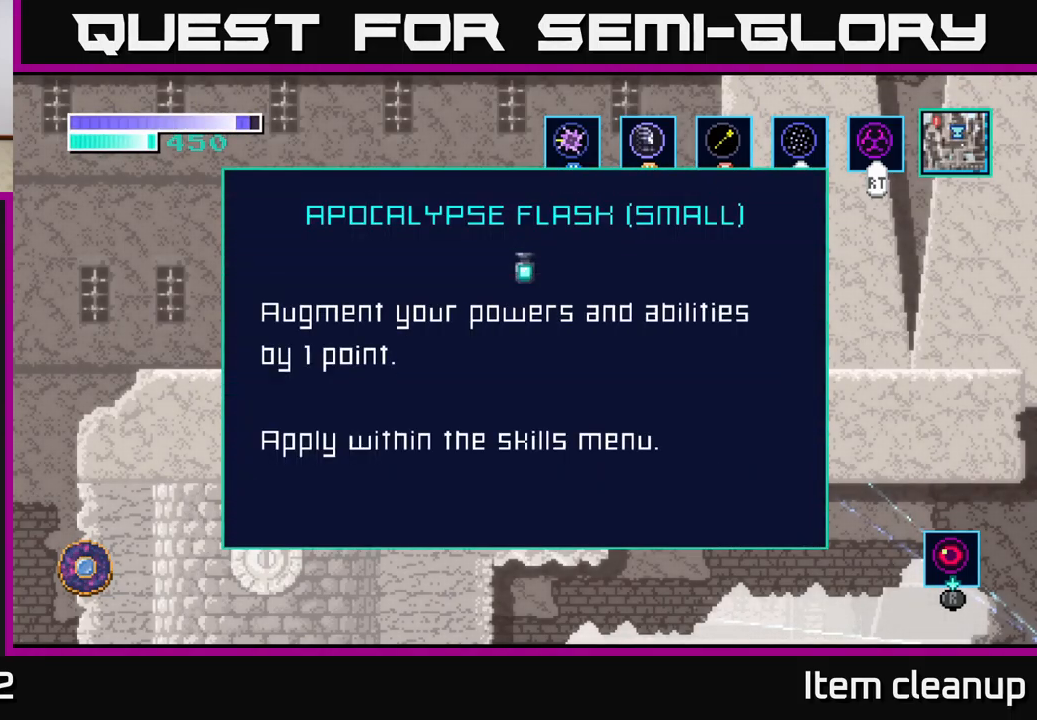
{"buttons": [], "left_stick": "center", "right_stick": "center", "events": [[134, "A", "up"], [267, "A", "down"], [300, "left_stick", "left"], [400, "A", "up"], [500, "left_stick", "center"]]}
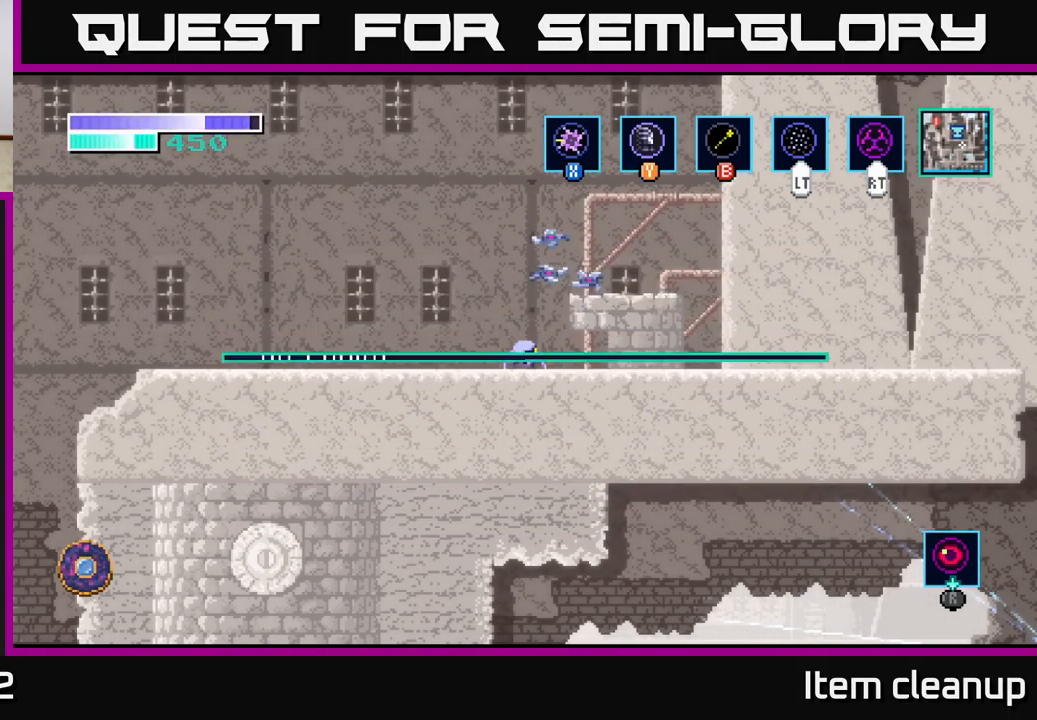
{"buttons": [], "left_stick": "center", "right_stick": "center", "events": [[250, "SELECT", "down"], [400, "SELECT", "up"]]}
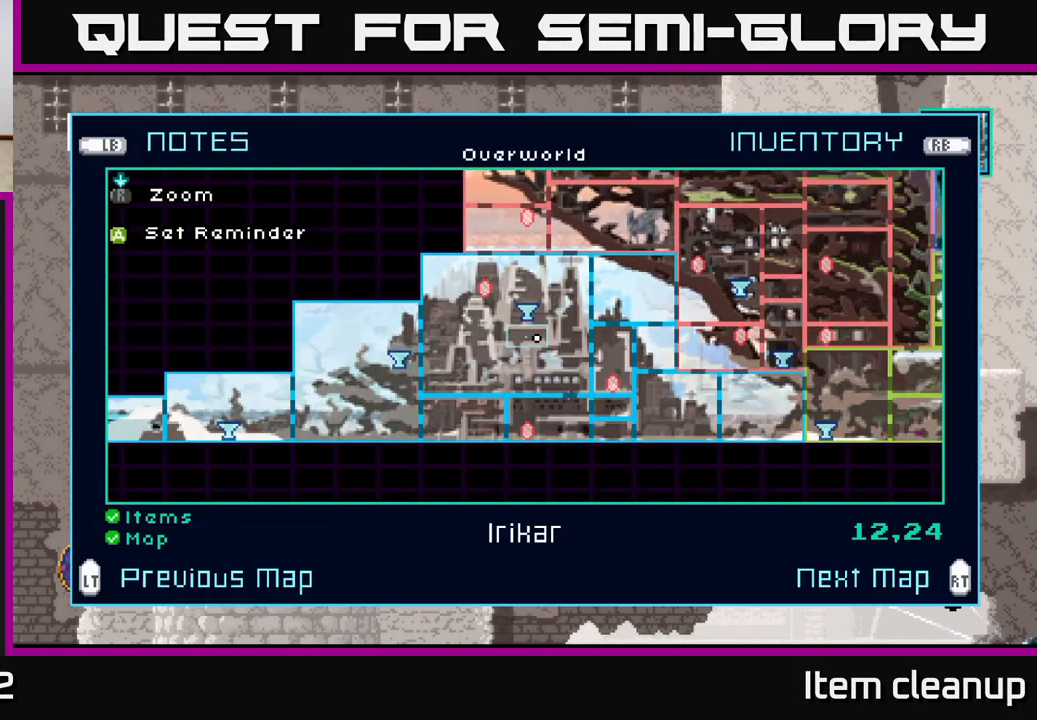
{"buttons": [], "left_stick": "center", "right_stick": "center", "events": []}
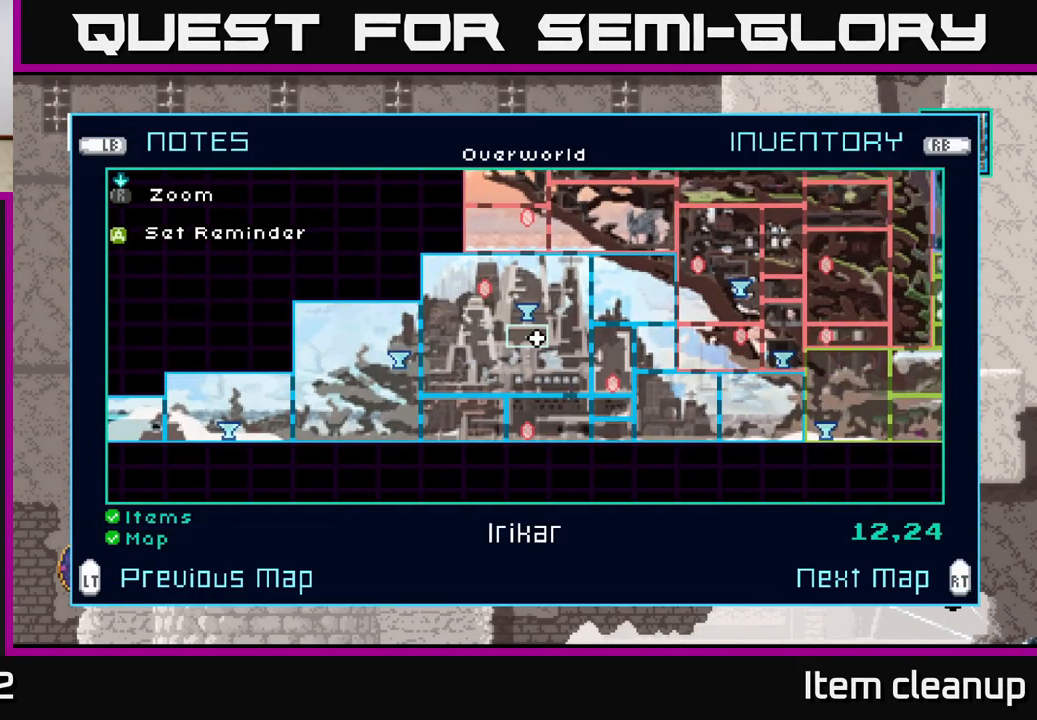
{"buttons": [], "left_stick": "center", "right_stick": "center", "events": []}
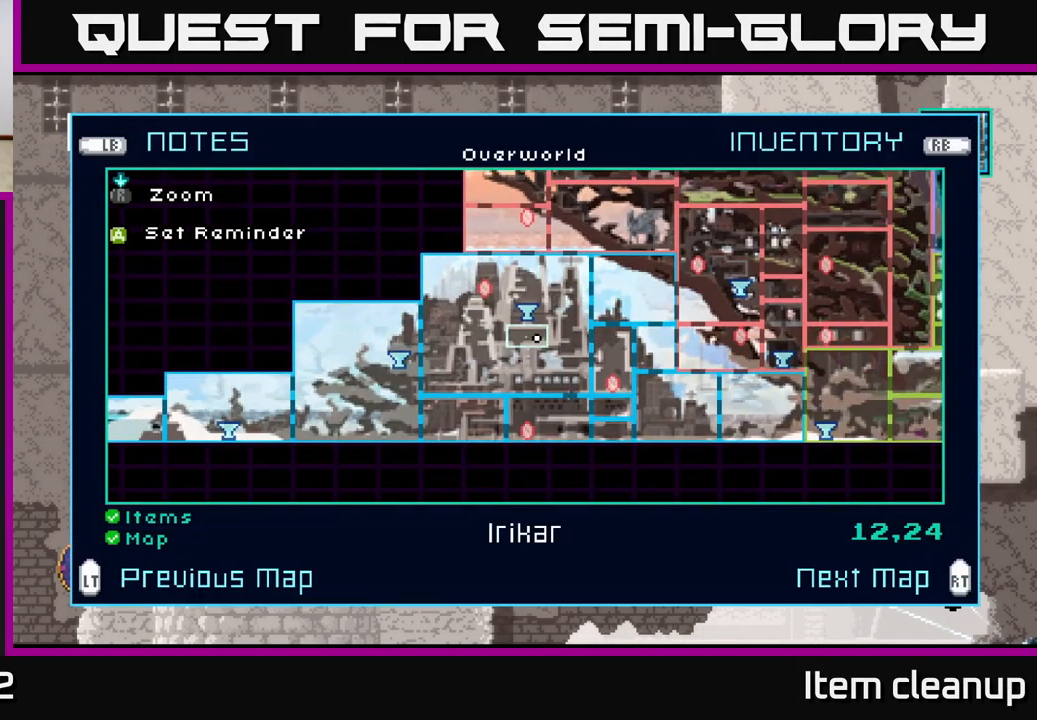
{"buttons": [], "left_stick": "up", "right_stick": "center", "events": [[234, "left_stick", "up"], [400, "left_stick", "center"], [467, "left_stick", "up"]]}
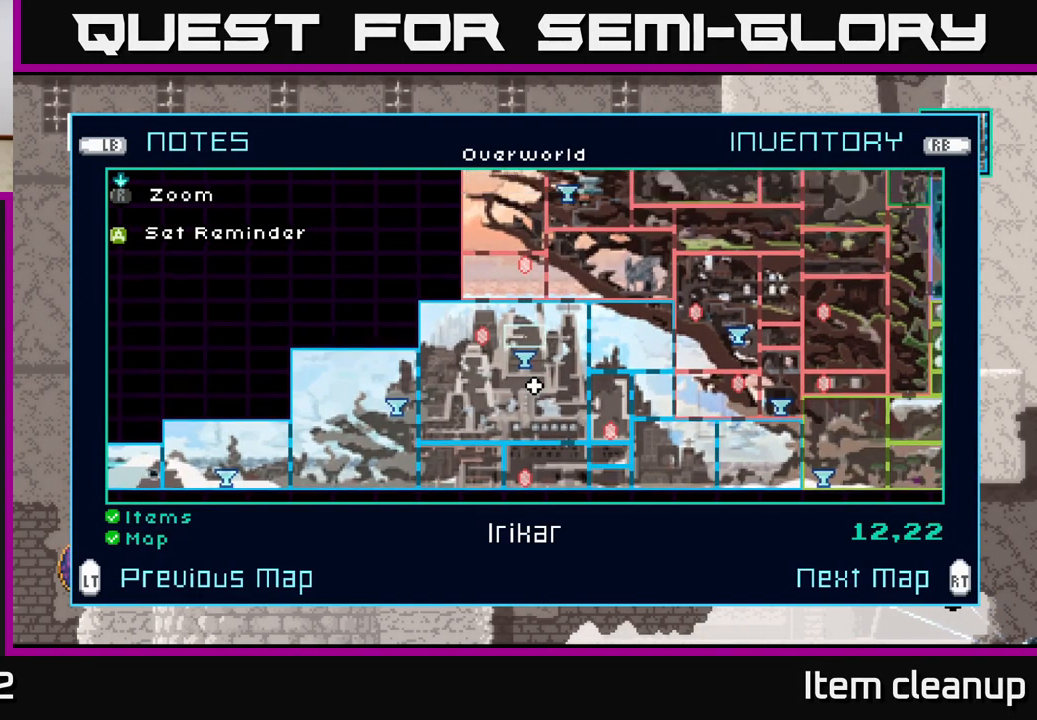
{"buttons": [], "left_stick": "center", "right_stick": "center", "events": [[167, "left_stick", "right"], [401, "left_stick", "center"]]}
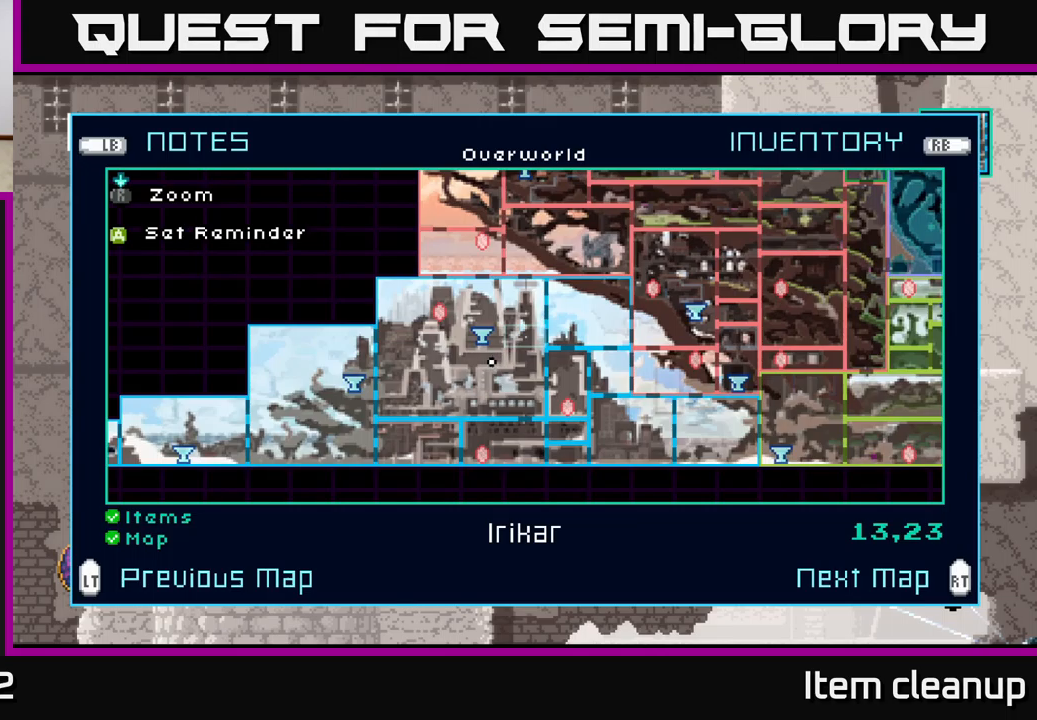
{"buttons": [], "left_stick": "right", "right_stick": "center", "events": [[33, "left_stick", "right"]]}
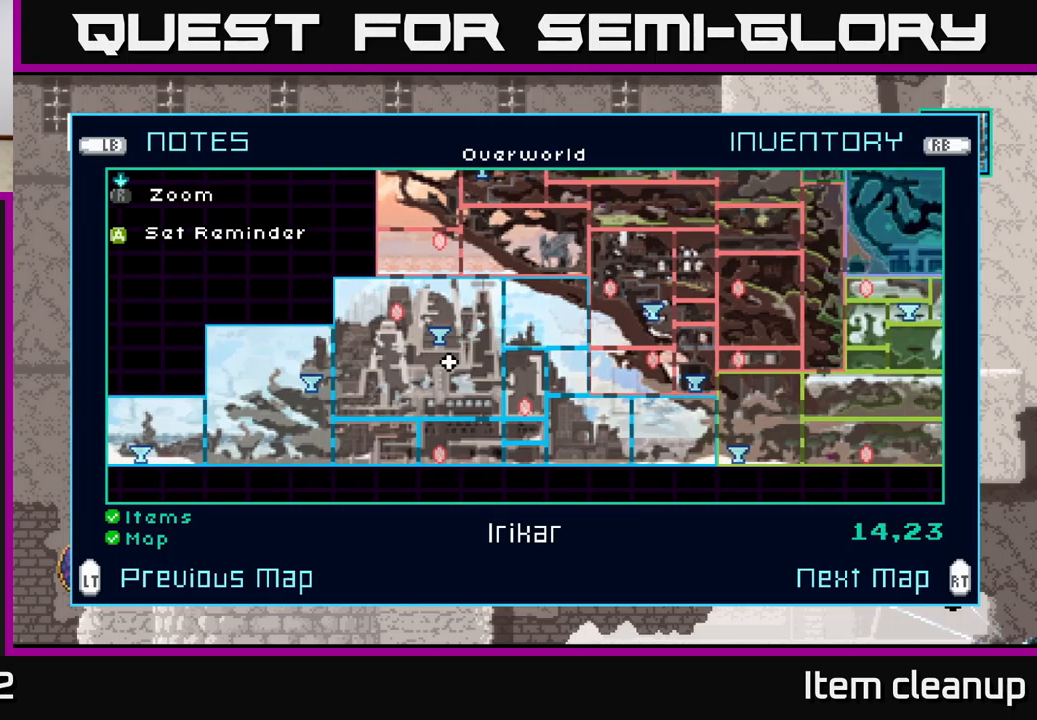
{"buttons": [], "left_stick": "center", "right_stick": "center", "events": [[467, "left_stick", "center"]]}
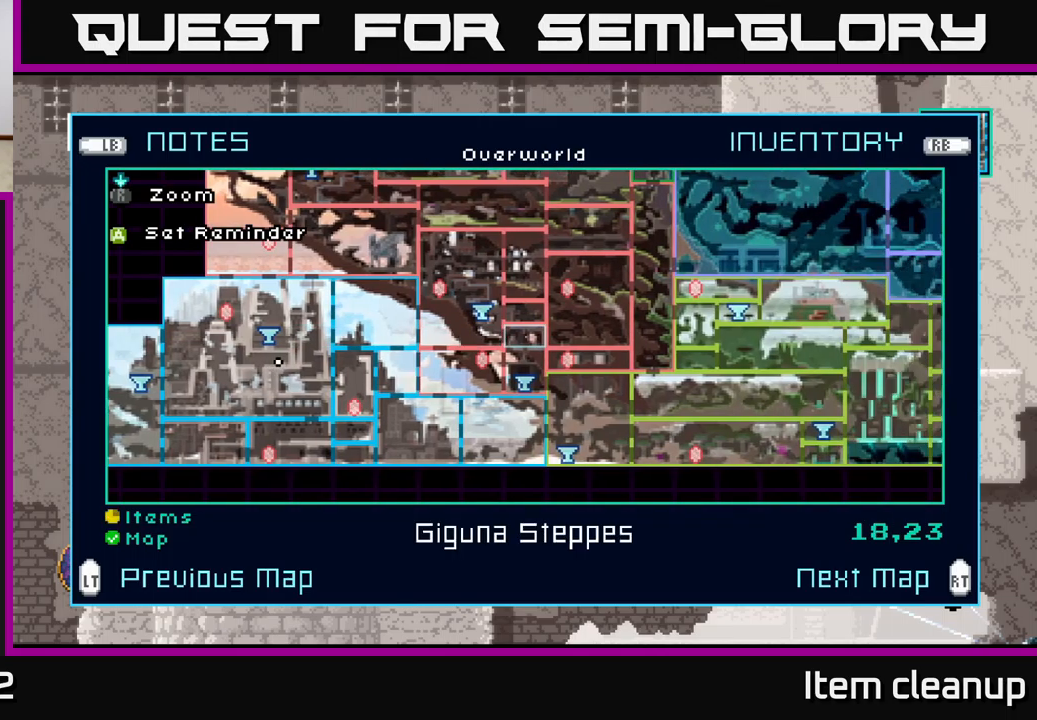
{"buttons": [], "left_stick": "down", "right_stick": "center", "events": [[400, "left_stick", "down"]]}
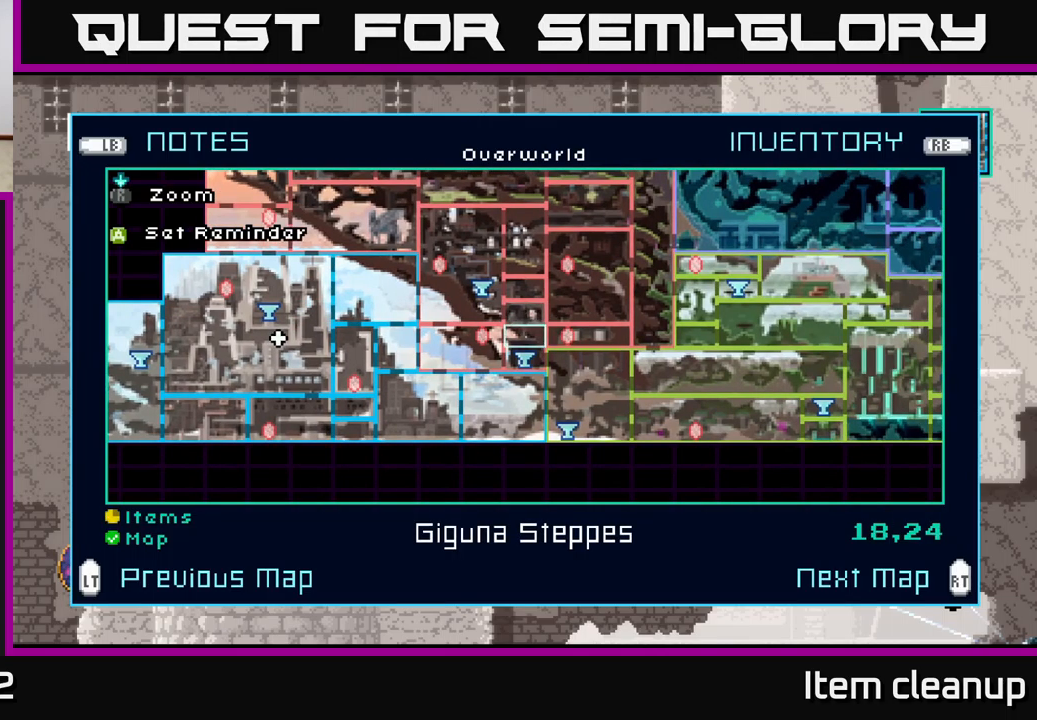
{"buttons": [], "left_stick": "center", "right_stick": "center", "events": [[83, "left_stick", "center"], [317, "left_stick", "down"], [483, "left_stick", "center"]]}
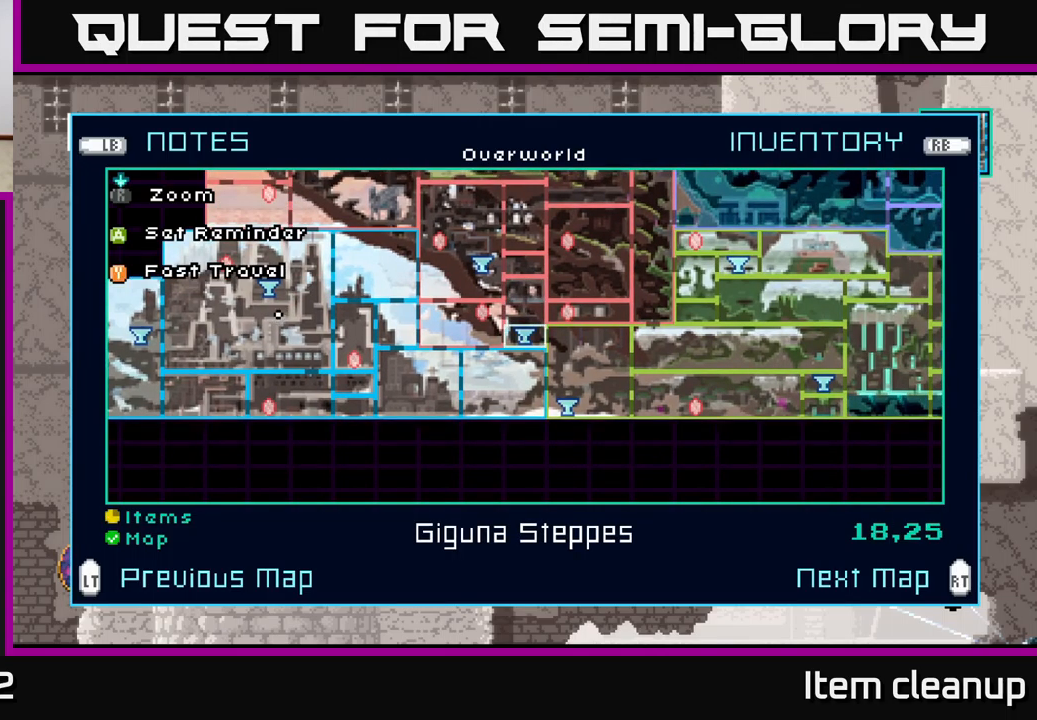
{"buttons": [], "left_stick": "down", "right_stick": "center", "events": [[300, "left_stick", "up"], [433, "left_stick", "center"], [500, "left_stick", "down"]]}
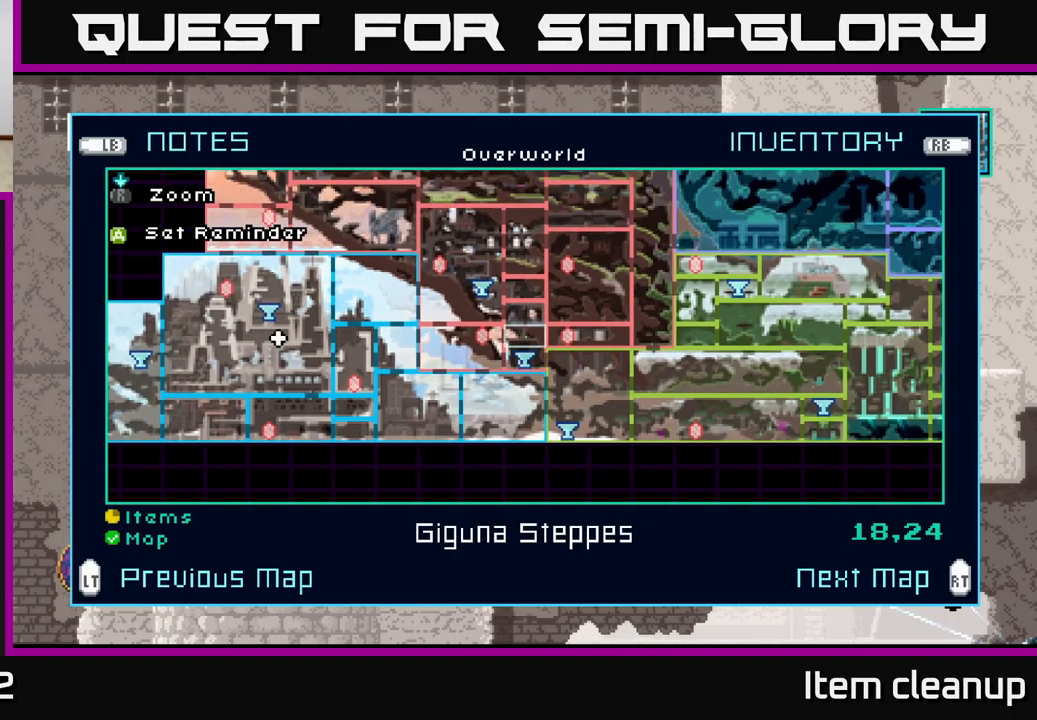
{"buttons": [], "left_stick": "center", "right_stick": "center", "events": [[200, "left_stick", "center"], [317, "A", "down"], [400, "A", "up"]]}
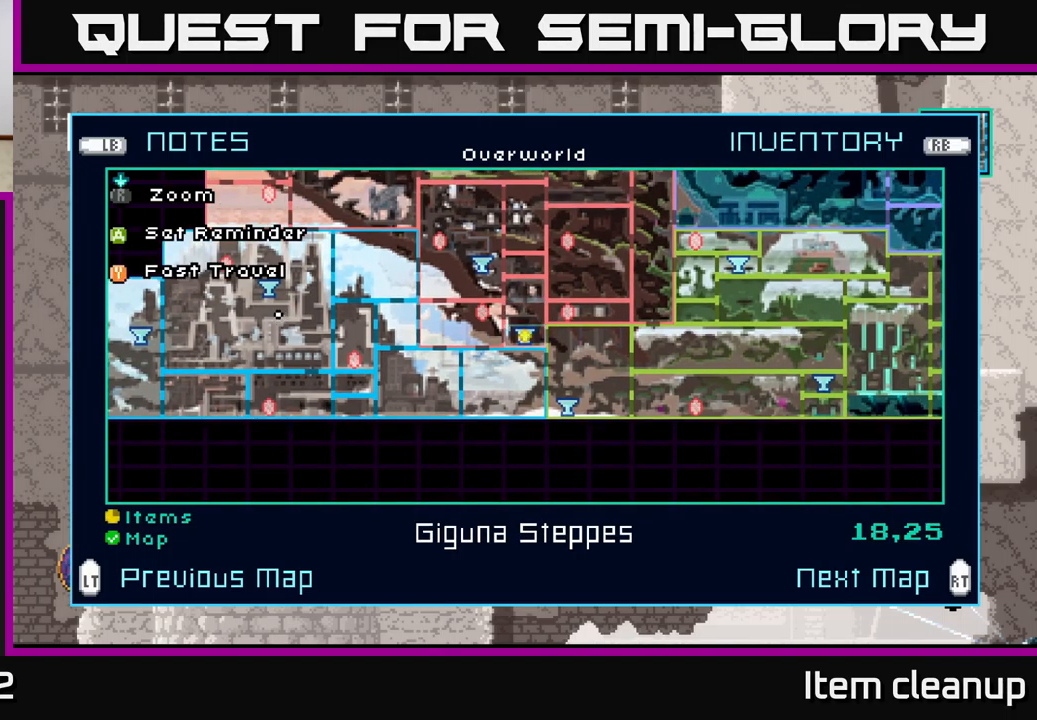
{"buttons": [], "left_stick": "center", "right_stick": "center", "events": [[383, "A", "down"], [467, "A", "up"]]}
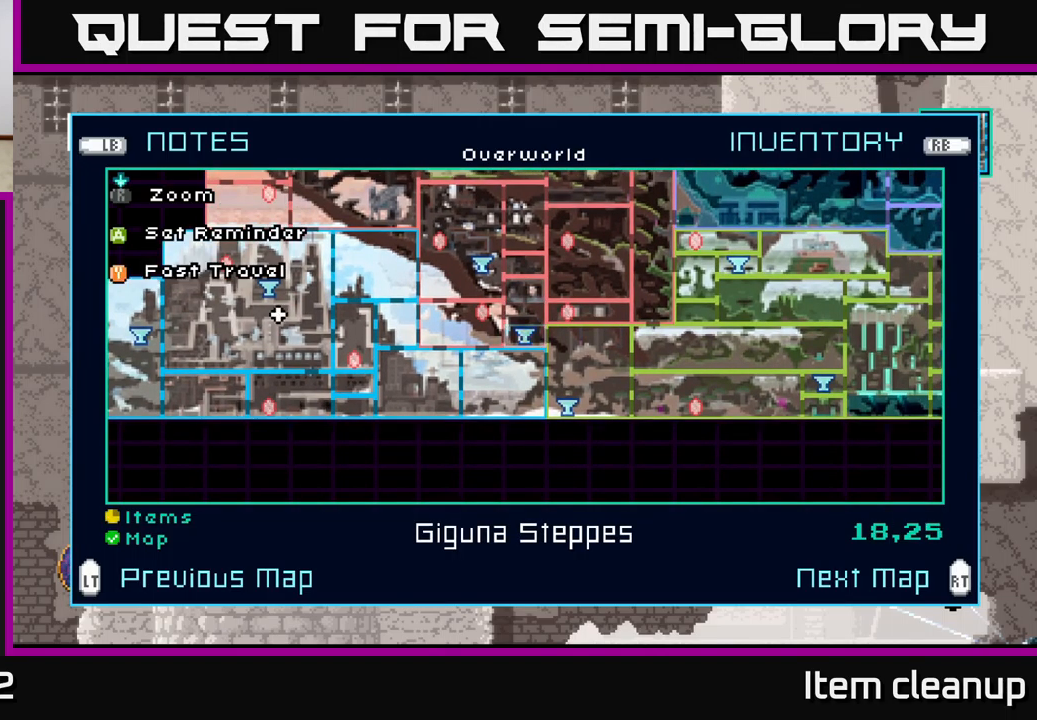
{"buttons": [], "left_stick": "center", "right_stick": "center", "events": [[217, "Y", "down"], [283, "Y", "up"]]}